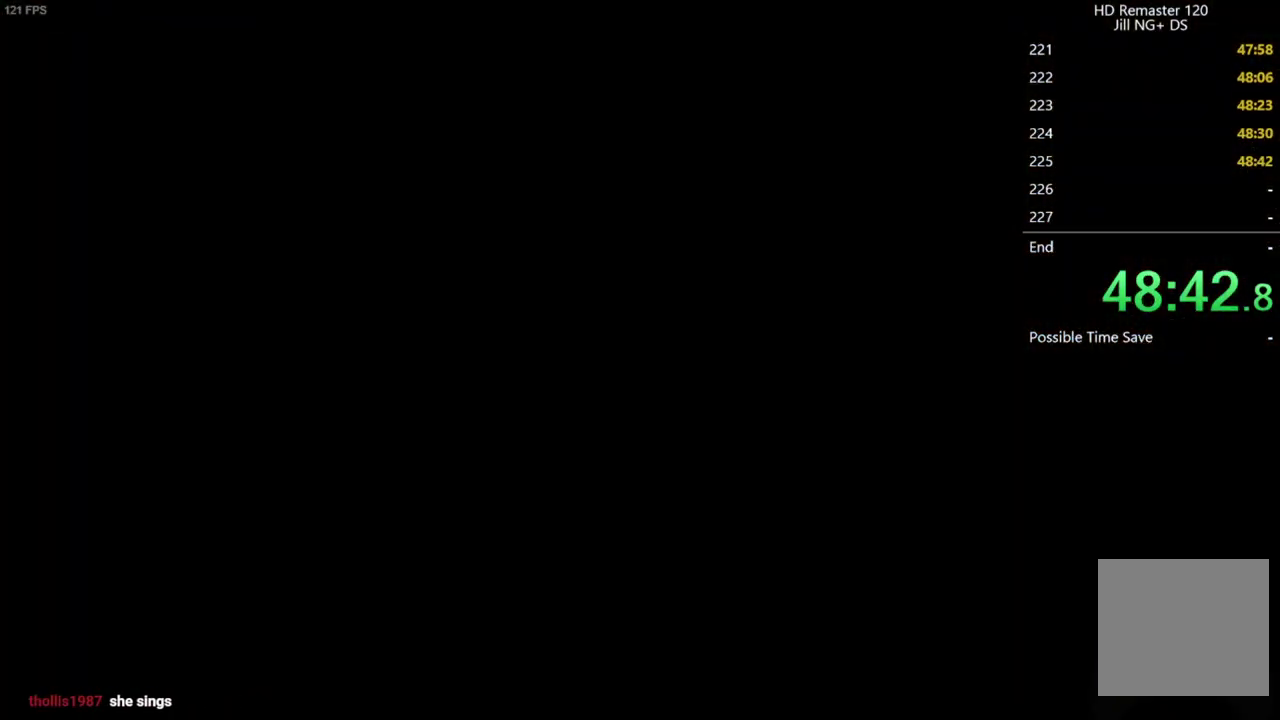
Gameplay with a controller (Xbox layout); each line is a JSON object with the inputs held at the frame after it. "events" lists button and stick changes between this image and that frame as [ms after this image, input, new state], when the widget could be followed in between.
{"buttons": ["X", "DPAD_UP"], "left_stick": "center", "right_stick": "center", "events": []}
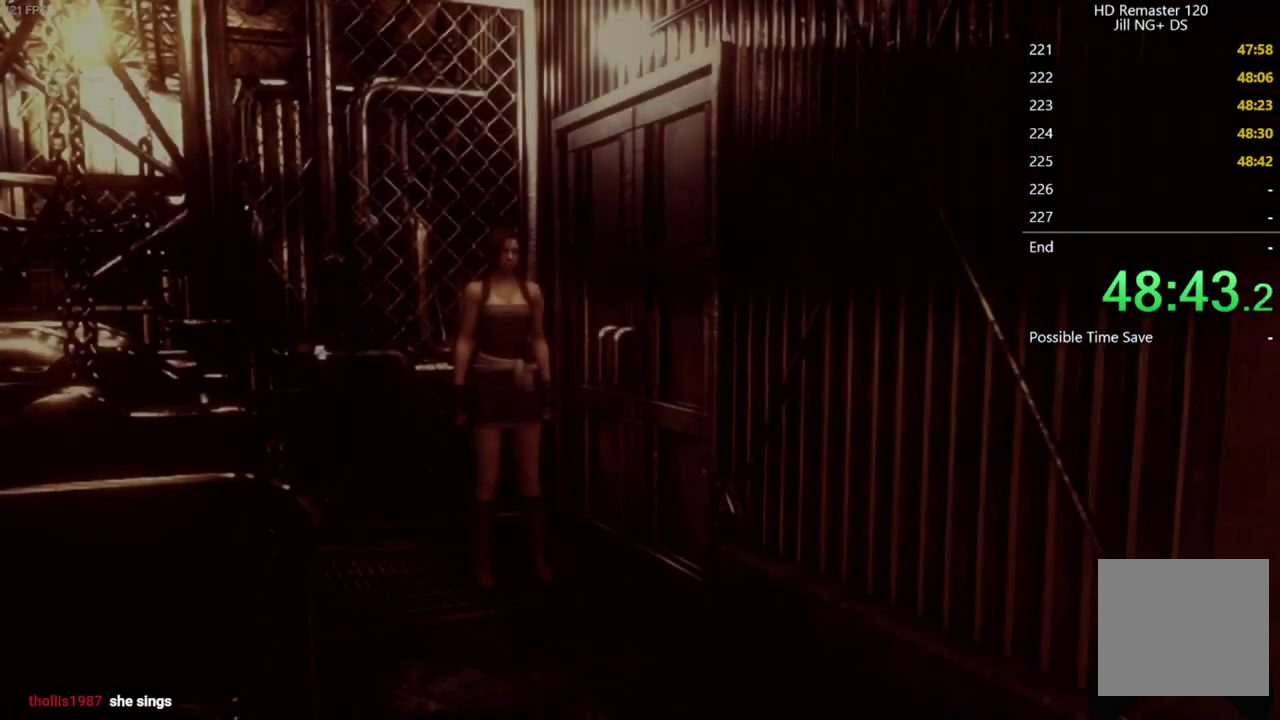
{"buttons": ["X", "DPAD_UP"], "left_stick": "center", "right_stick": "center", "events": []}
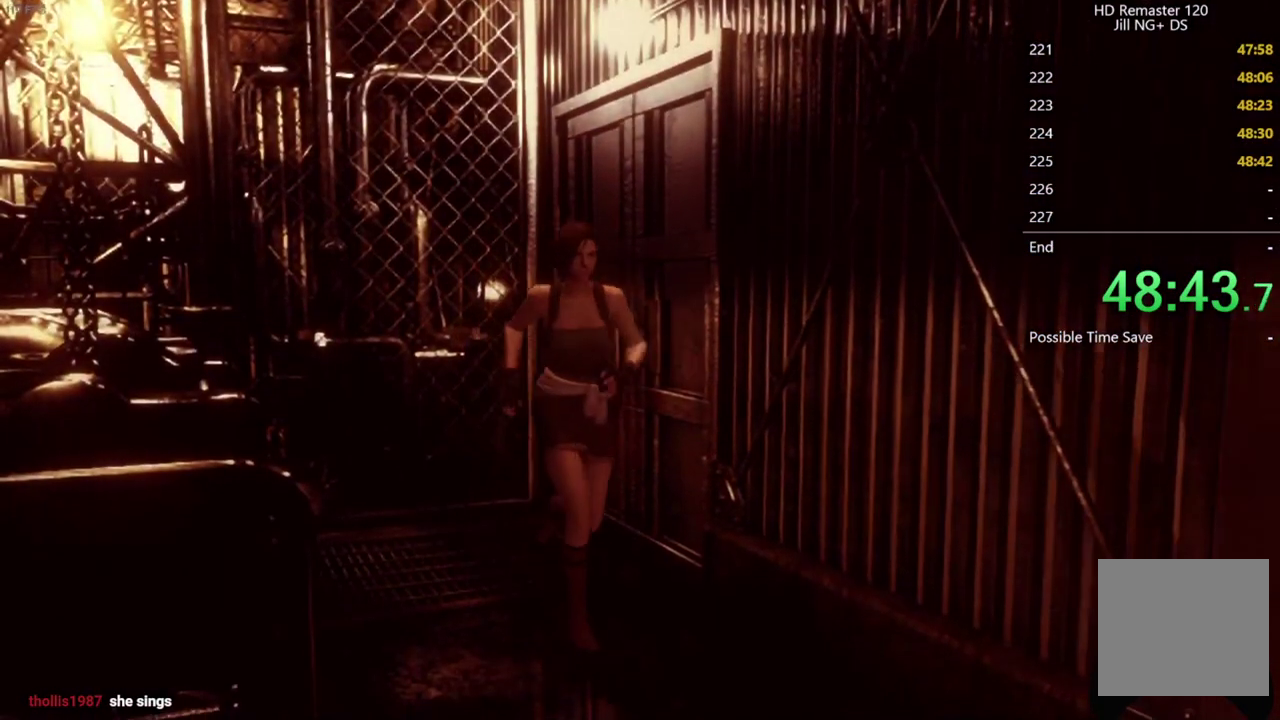
{"buttons": ["X", "DPAD_UP"], "left_stick": "center", "right_stick": "center", "events": [[200, "DPAD_RIGHT", "down"], [300, "DPAD_RIGHT", "up"]]}
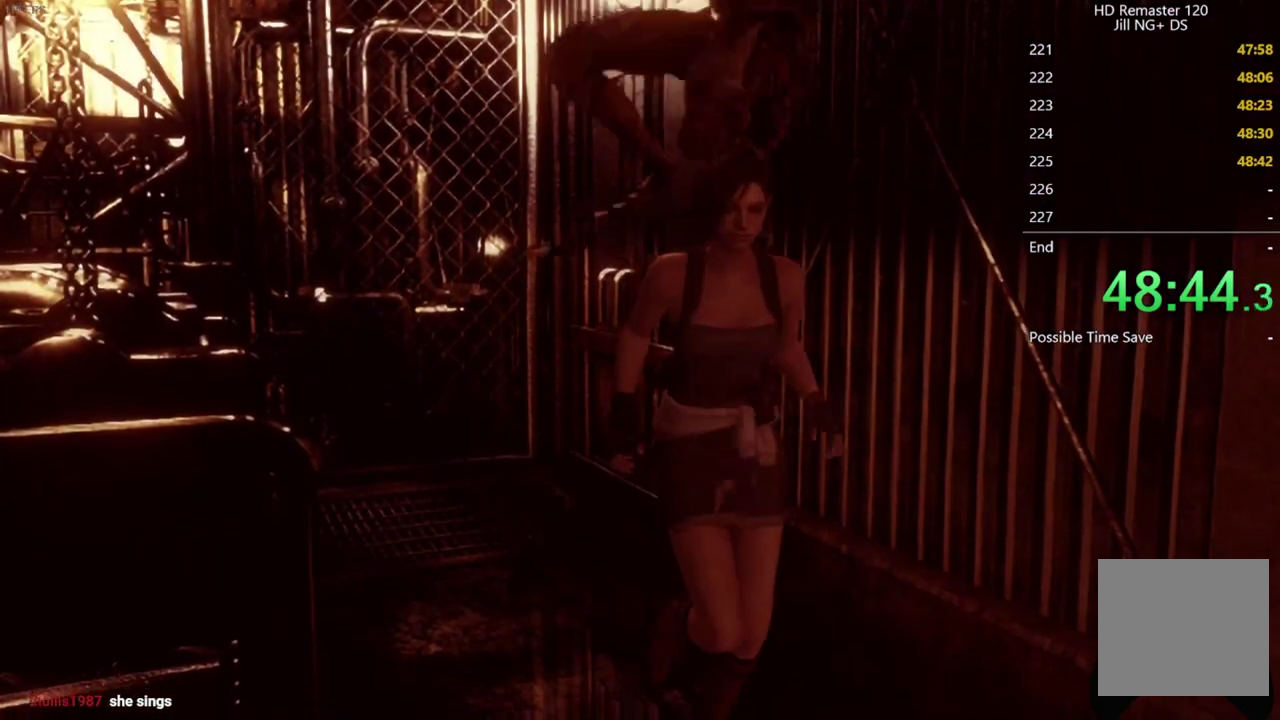
{"buttons": ["X", "DPAD_UP", "DPAD_RIGHT"], "left_stick": "center", "right_stick": "center", "events": [[200, "DPAD_RIGHT", "down"]]}
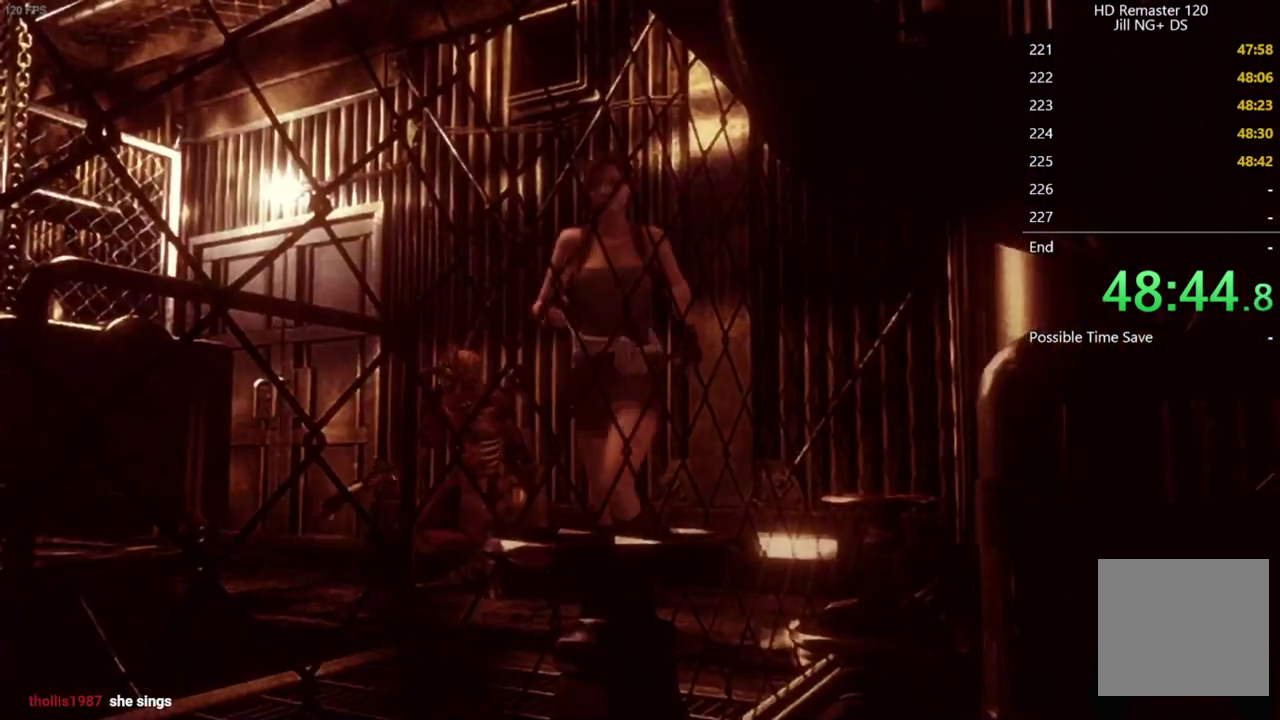
{"buttons": ["X", "DPAD_UP", "DPAD_RIGHT"], "left_stick": "center", "right_stick": "center", "events": [[183, "DPAD_RIGHT", "up"], [450, "DPAD_RIGHT", "down"]]}
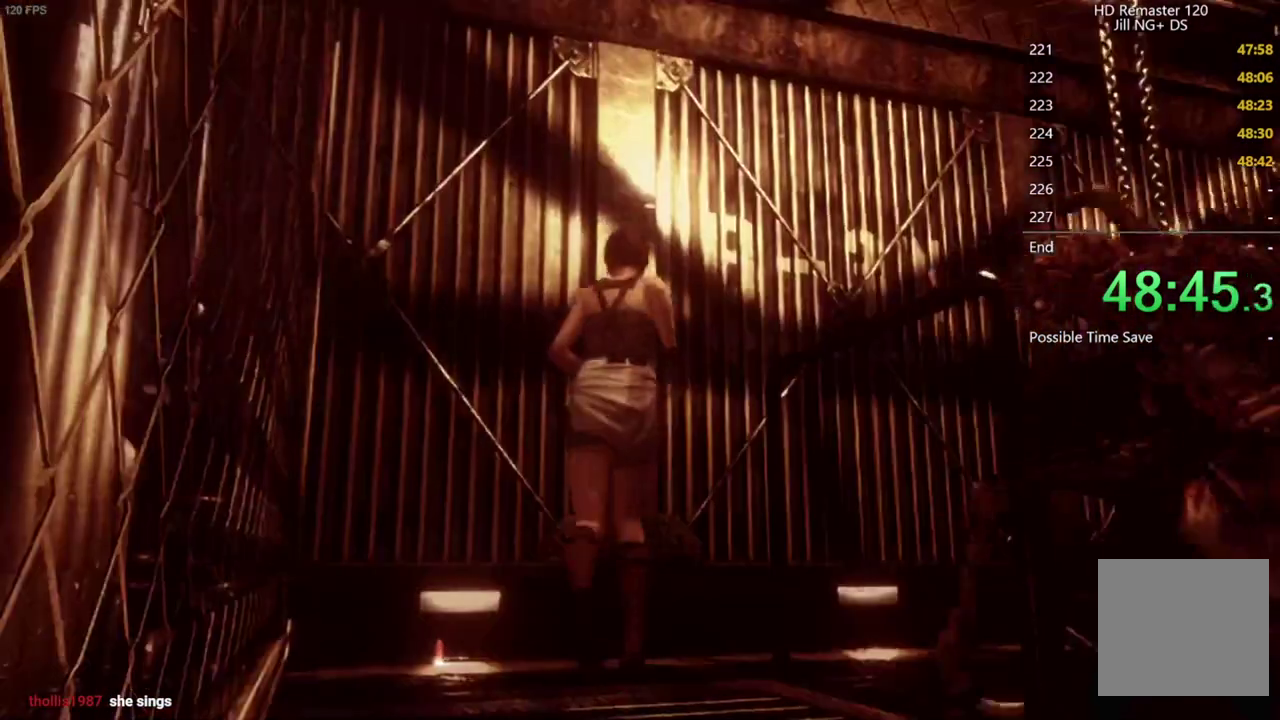
{"buttons": ["X", "DPAD_UP"], "left_stick": "center", "right_stick": "center", "events": [[383, "DPAD_RIGHT", "up"]]}
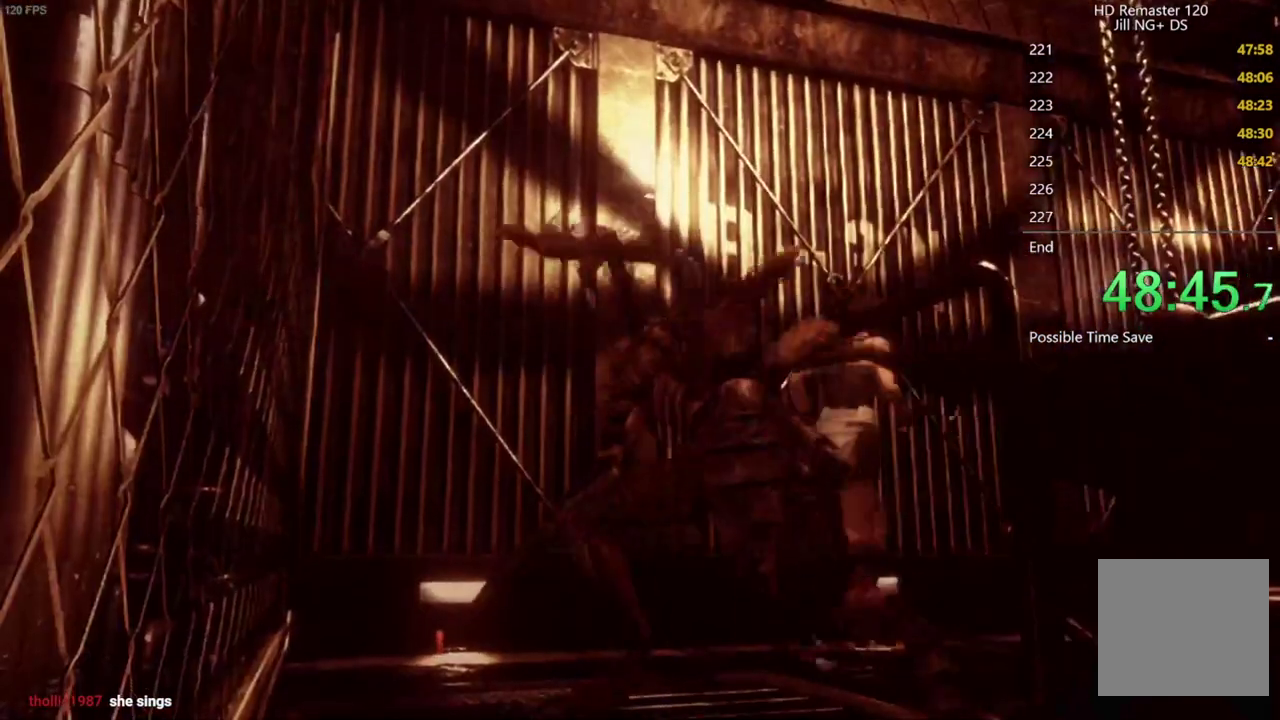
{"buttons": ["X", "DPAD_UP"], "left_stick": "center", "right_stick": "center", "events": []}
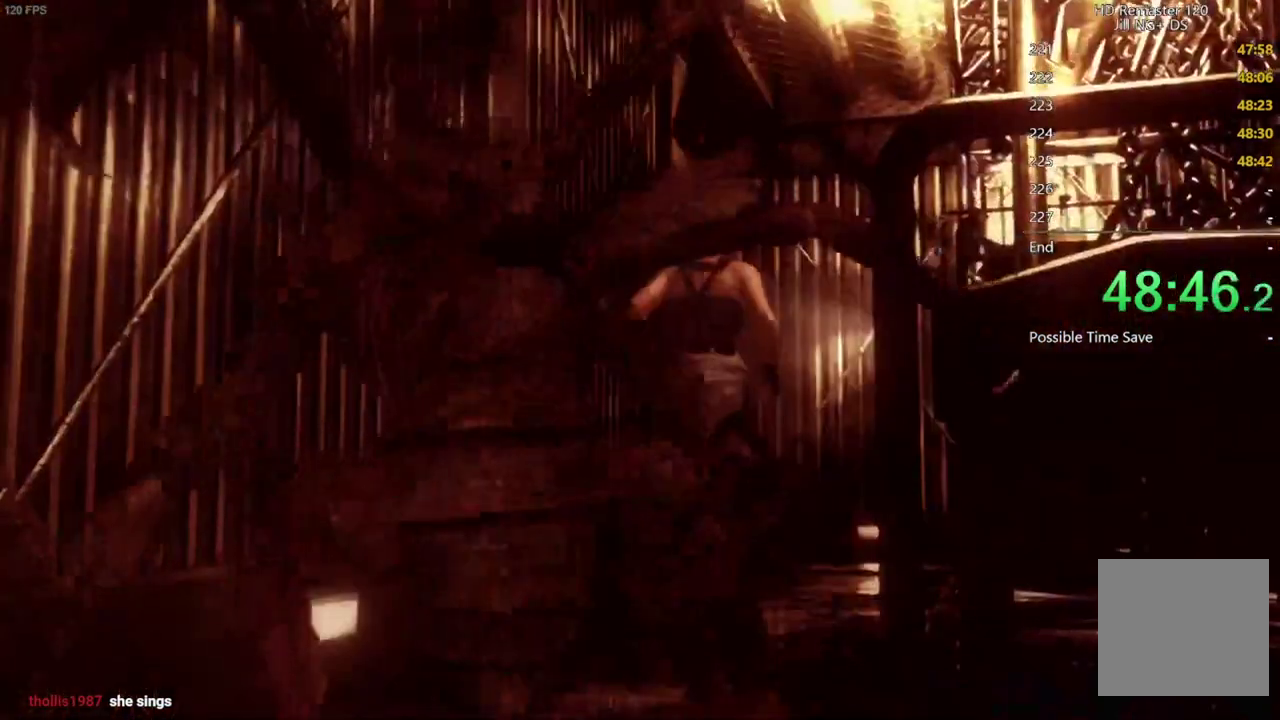
{"buttons": ["X", "DPAD_UP"], "left_stick": "center", "right_stick": "center", "events": [[367, "DPAD_LEFT", "down"], [433, "DPAD_LEFT", "up"]]}
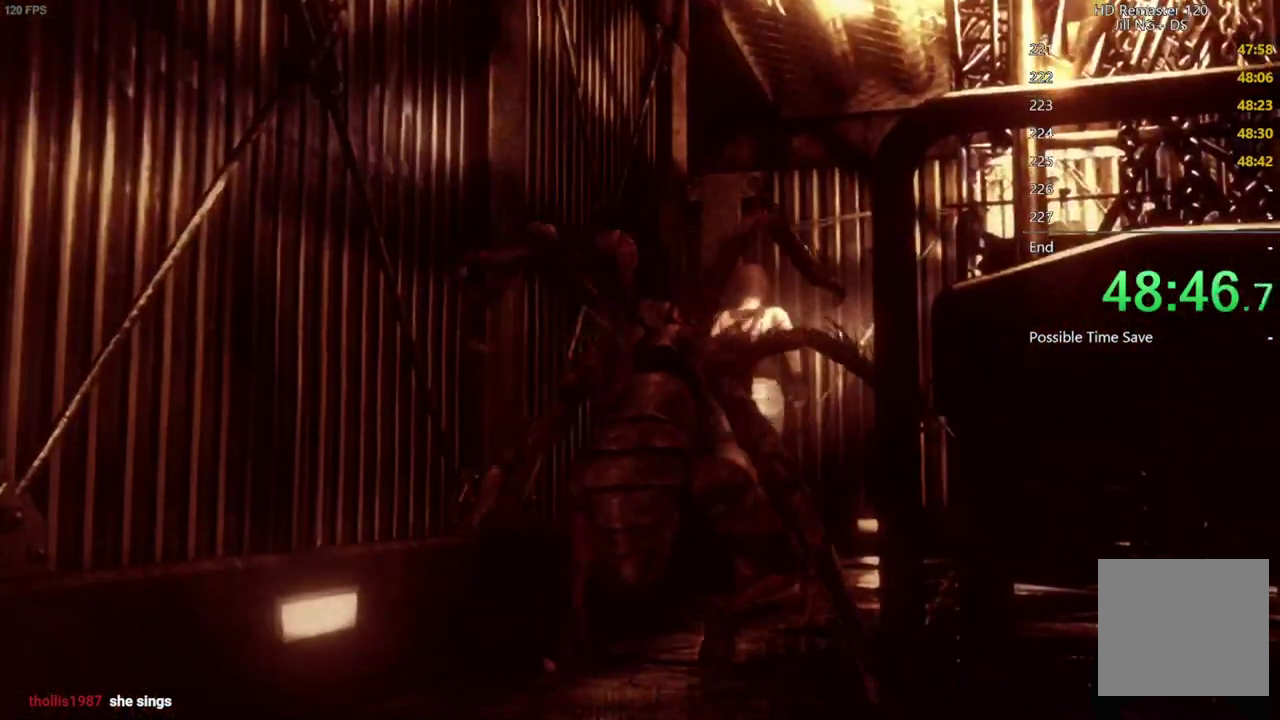
{"buttons": ["X", "DPAD_UP"], "left_stick": "center", "right_stick": "center", "events": []}
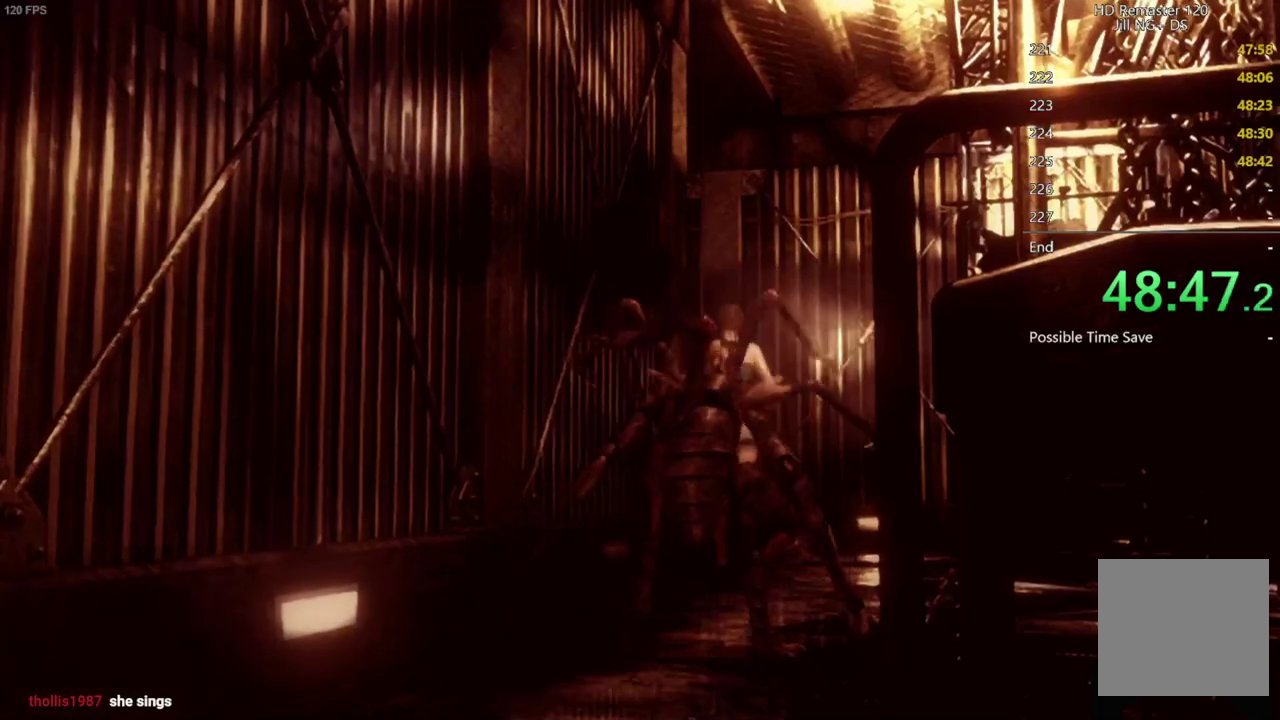
{"buttons": ["X", "DPAD_UP"], "left_stick": "center", "right_stick": "center", "events": []}
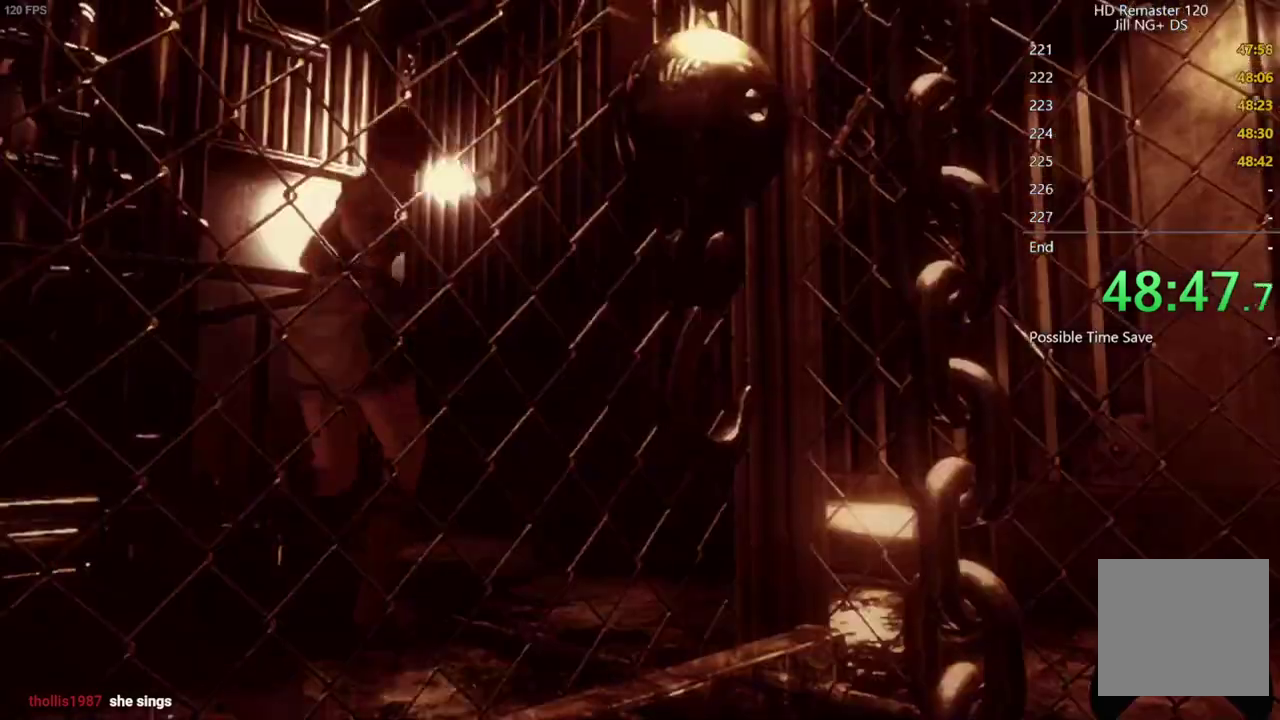
{"buttons": ["X", "DPAD_UP", "DPAD_LEFT"], "left_stick": "center", "right_stick": "center", "events": [[100, "DPAD_LEFT", "down"]]}
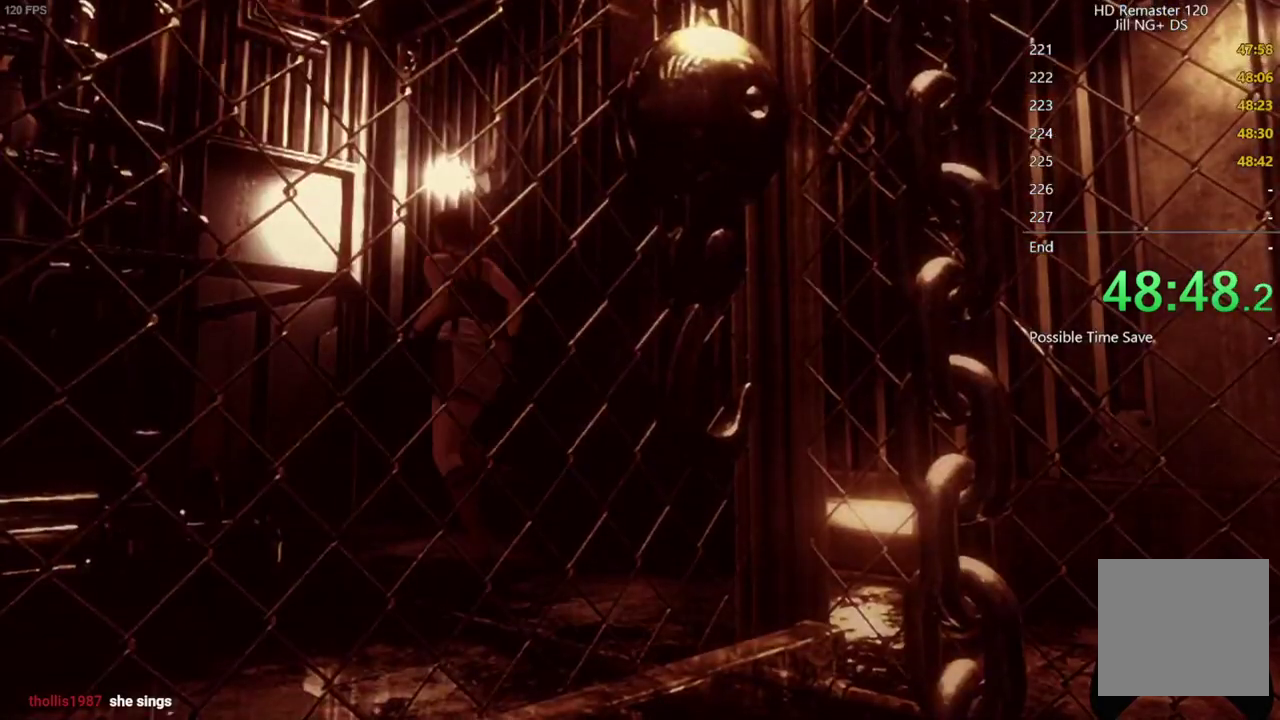
{"buttons": ["A", "X", "DPAD_UP"], "left_stick": "center", "right_stick": "center", "events": [[17, "DPAD_LEFT", "up"], [467, "A", "down"]]}
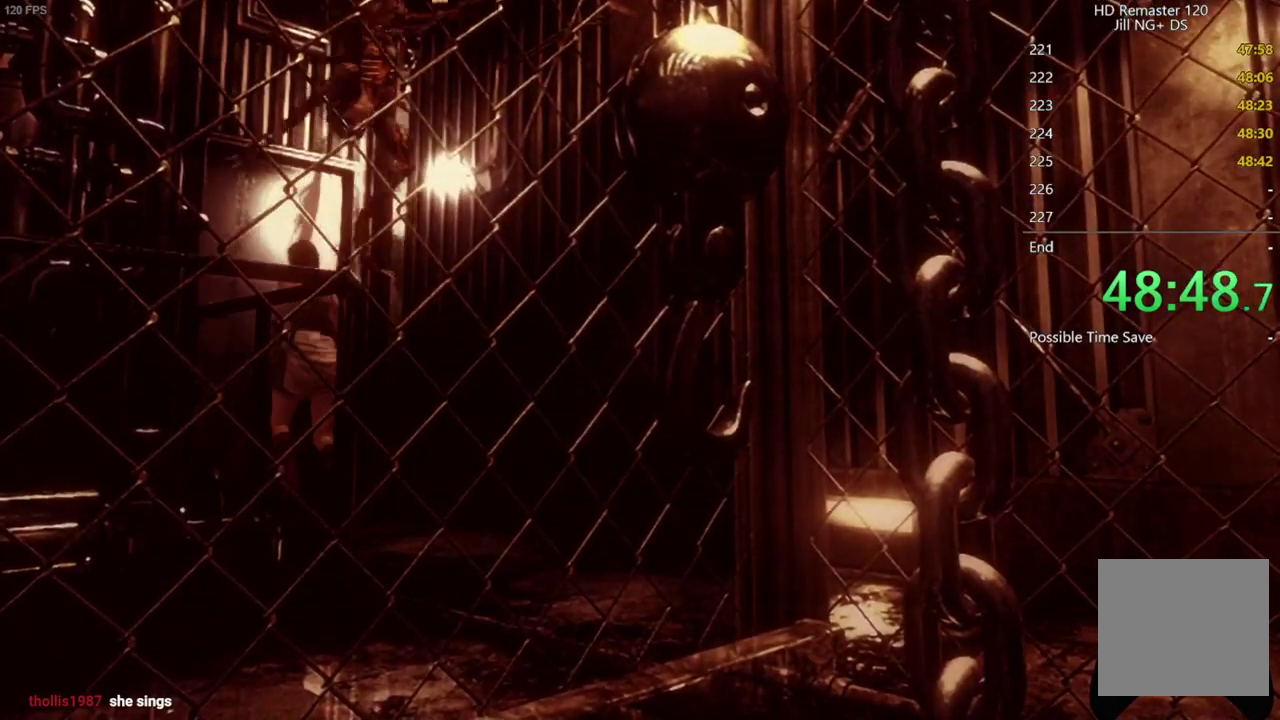
{"buttons": ["A", "X"], "left_stick": "center", "right_stick": "center", "events": [[450, "DPAD_UP", "up"]]}
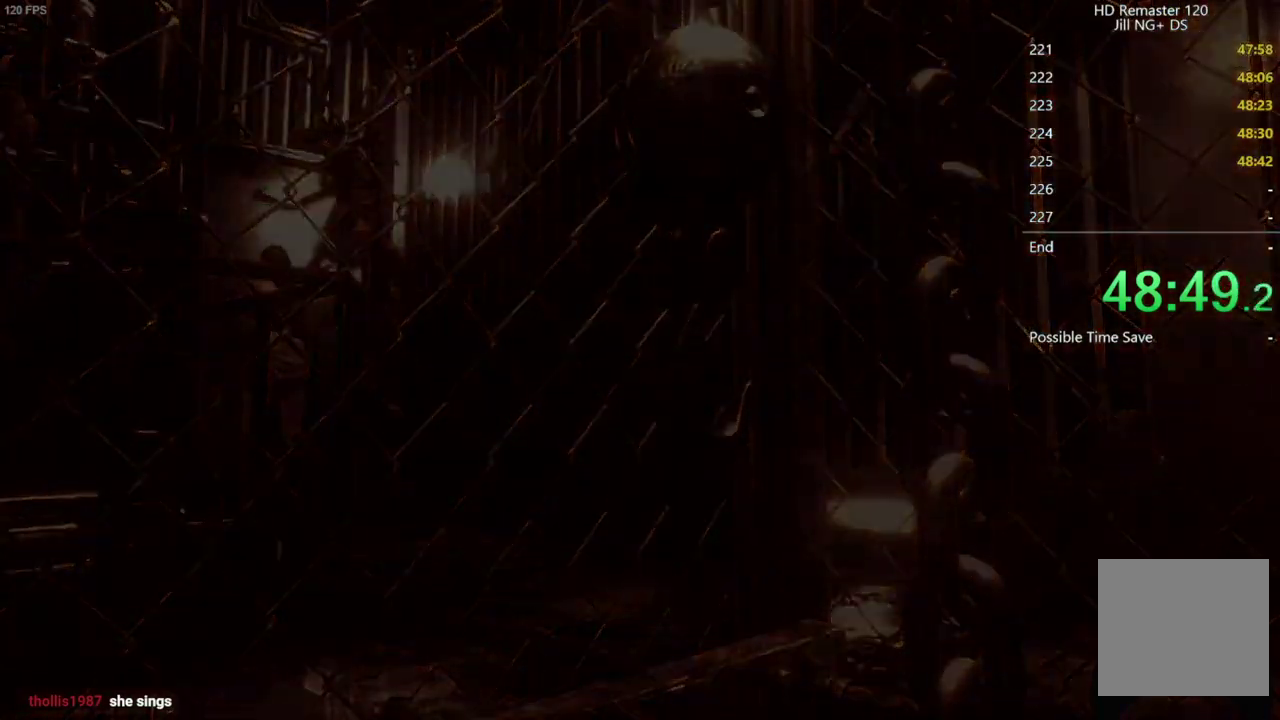
{"buttons": ["X", "DPAD_UP"], "left_stick": "center", "right_stick": "center", "events": [[67, "A", "up"], [200, "DPAD_UP", "down"]]}
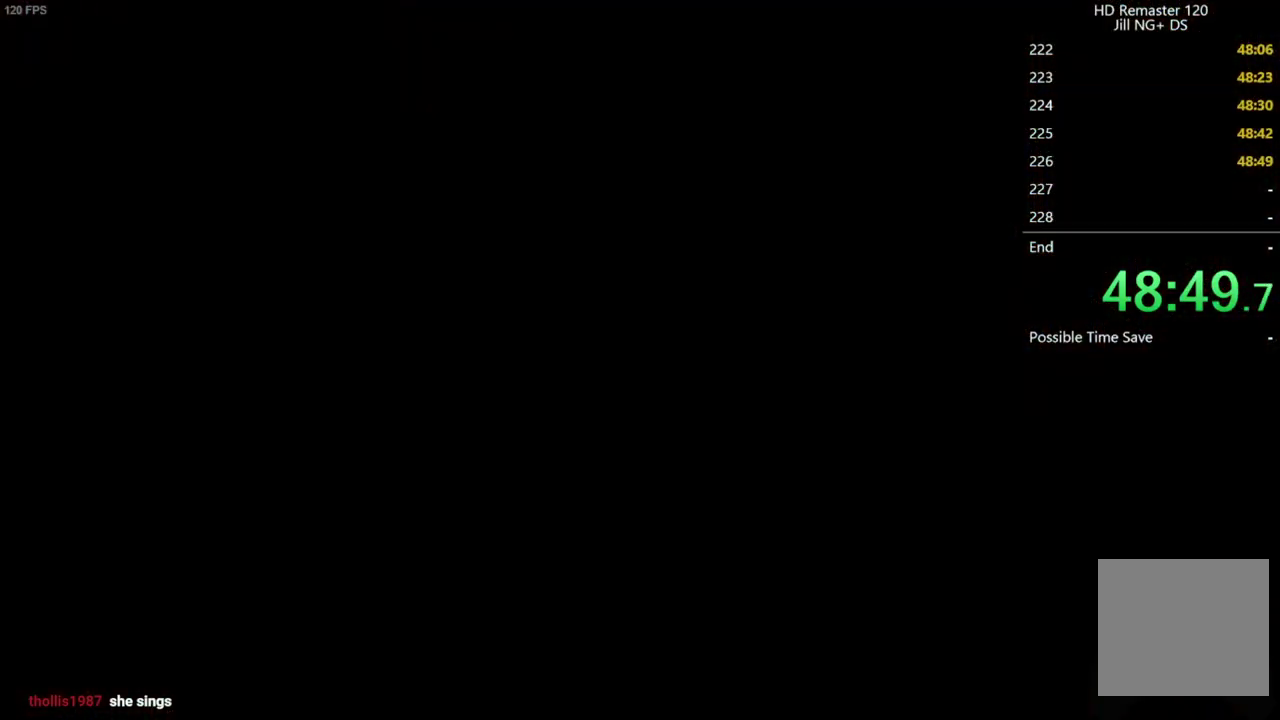
{"buttons": ["X", "DPAD_UP"], "left_stick": "center", "right_stick": "center", "events": []}
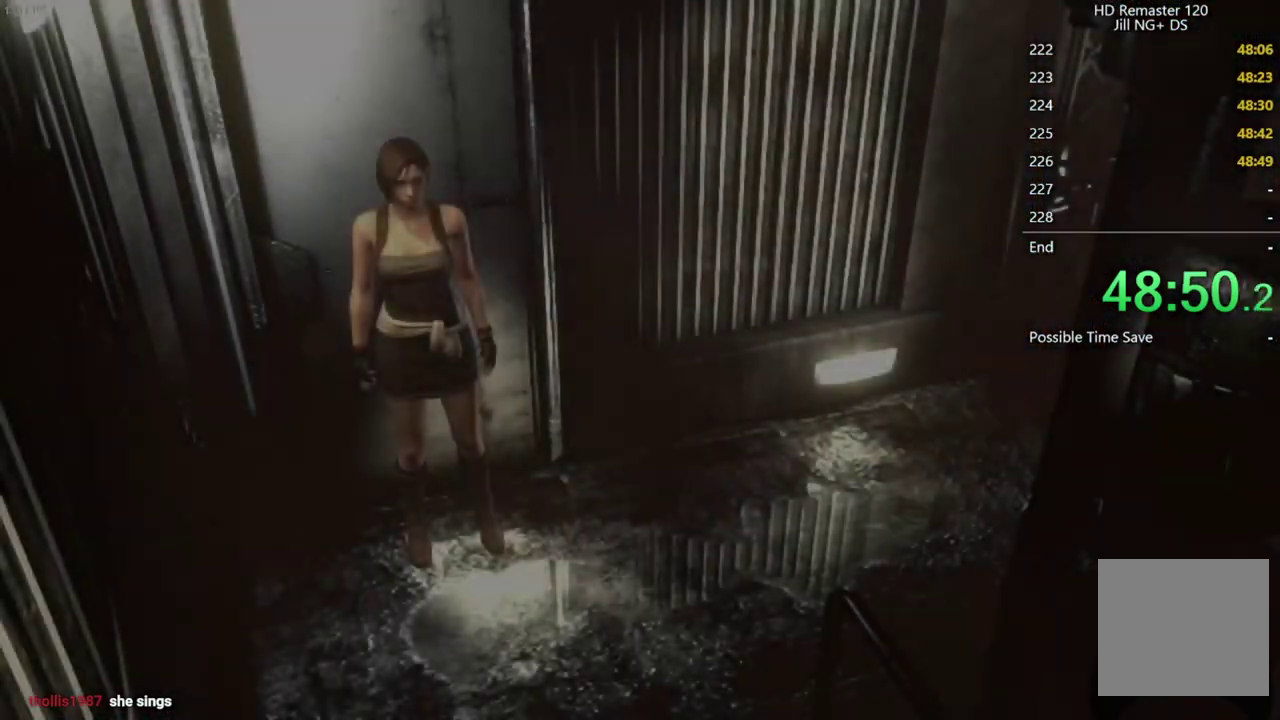
{"buttons": ["X", "DPAD_UP"], "left_stick": "center", "right_stick": "center", "events": []}
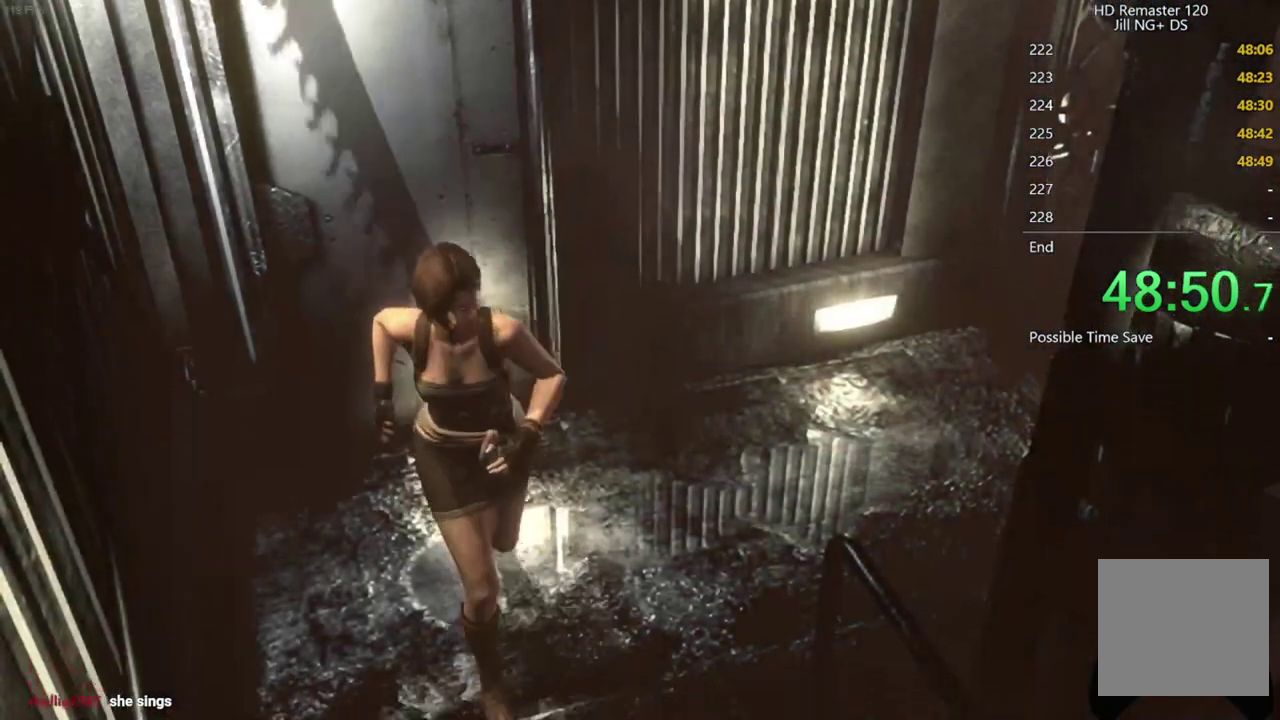
{"buttons": ["X", "DPAD_UP"], "left_stick": "center", "right_stick": "center", "events": []}
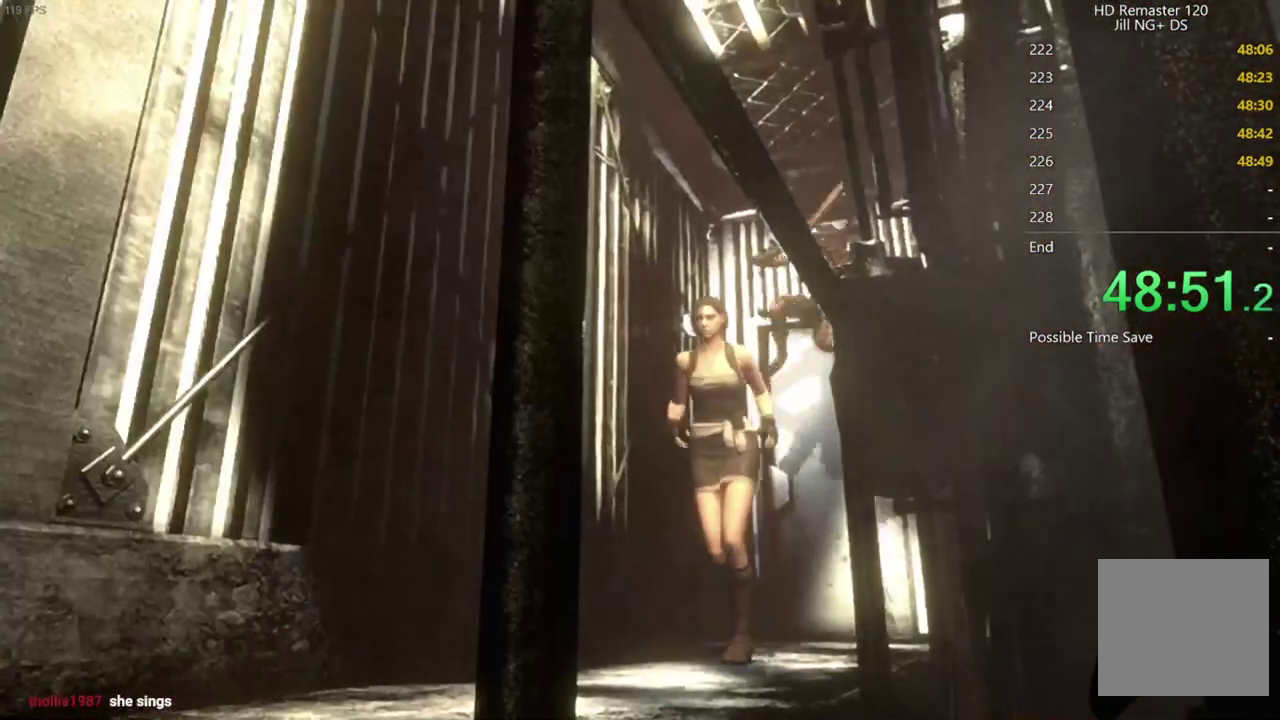
{"buttons": ["X", "DPAD_UP"], "left_stick": "center", "right_stick": "center", "events": []}
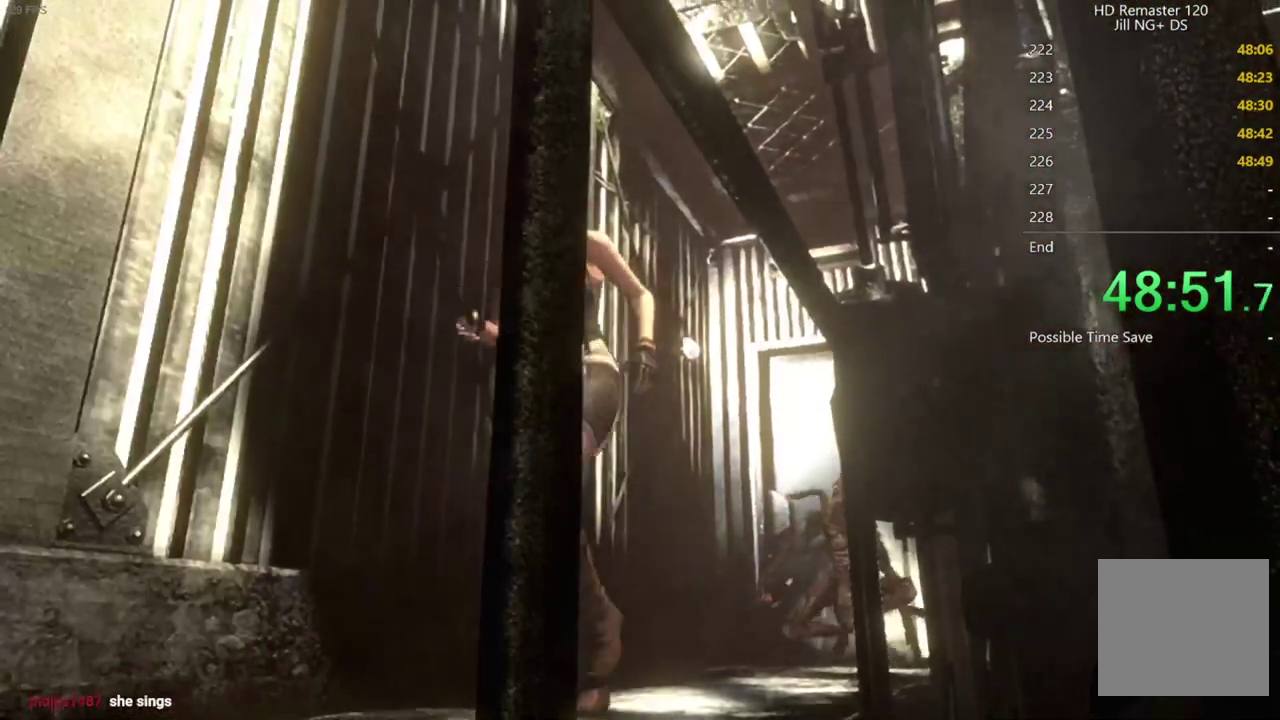
{"buttons": ["X", "DPAD_UP"], "left_stick": "center", "right_stick": "center", "events": []}
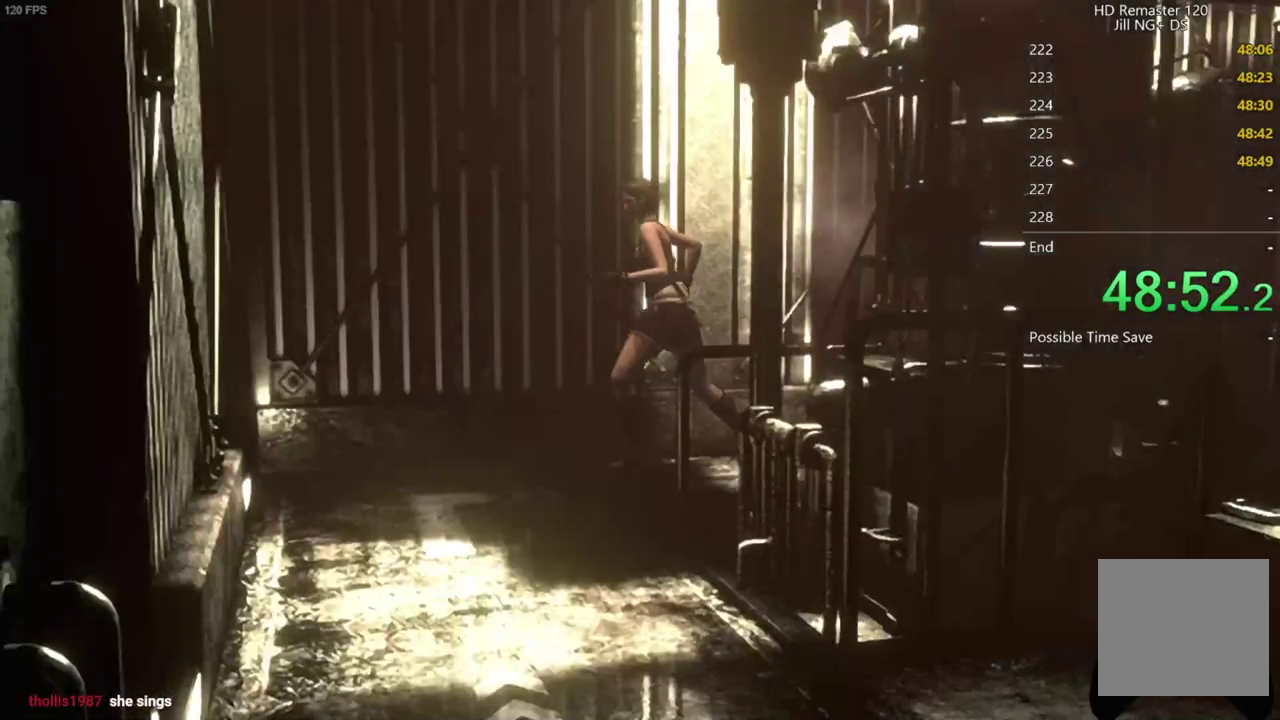
{"buttons": ["X", "DPAD_UP", "DPAD_LEFT"], "left_stick": "center", "right_stick": "center", "events": [[50, "DPAD_LEFT", "down"]]}
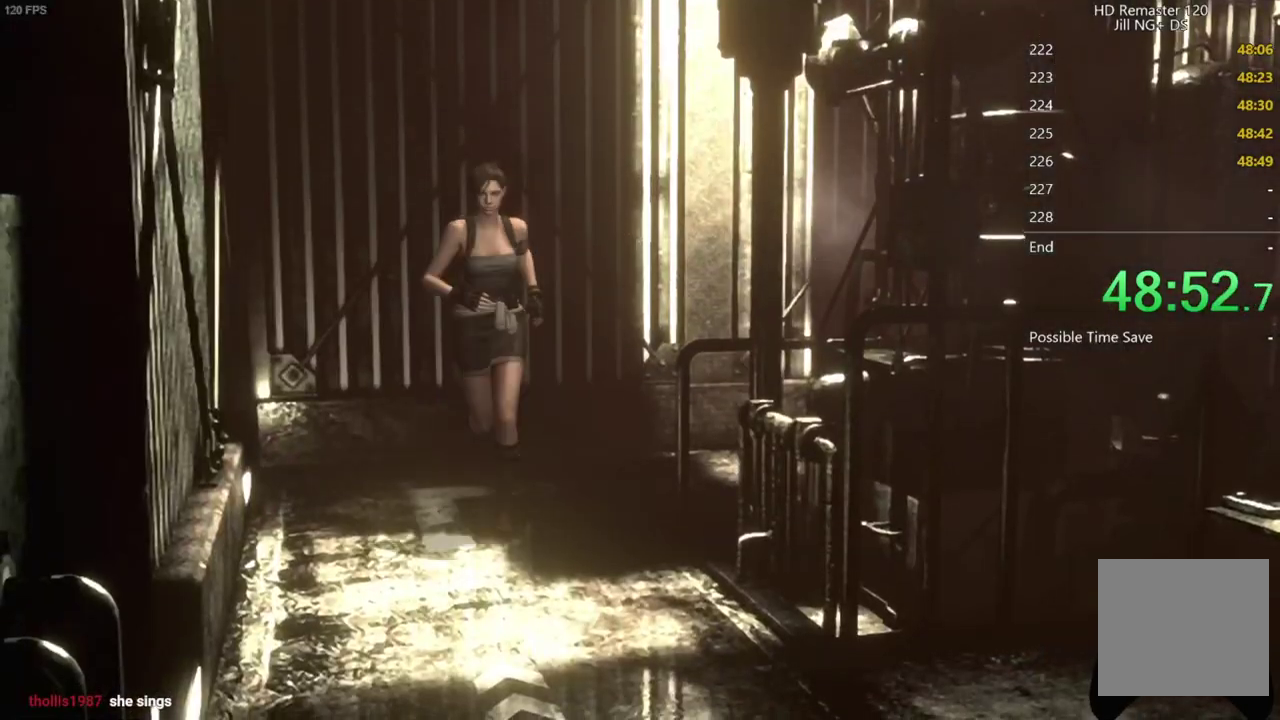
{"buttons": ["X", "DPAD_UP"], "left_stick": "center", "right_stick": "center", "events": [[33, "DPAD_LEFT", "up"], [400, "DPAD_RIGHT", "down"], [483, "DPAD_RIGHT", "up"]]}
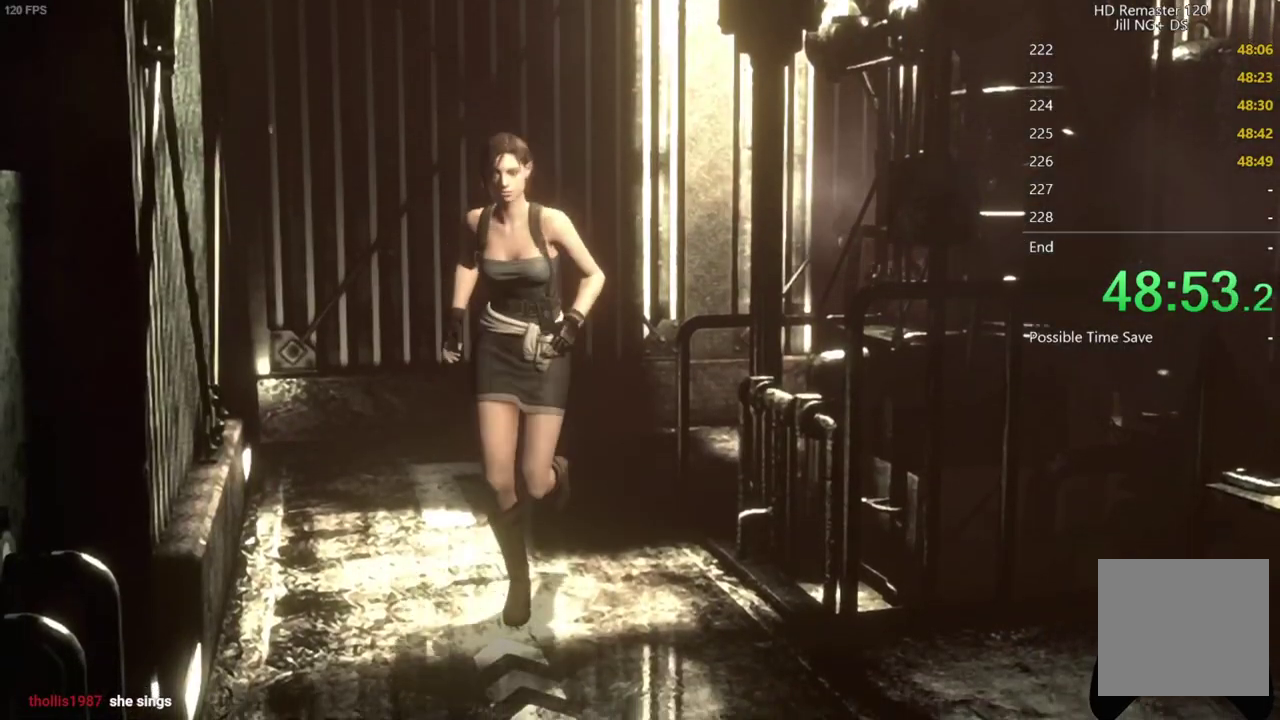
{"buttons": ["X", "DPAD_UP", "DPAD_RIGHT"], "left_stick": "center", "right_stick": "center", "events": [[500, "DPAD_RIGHT", "down"]]}
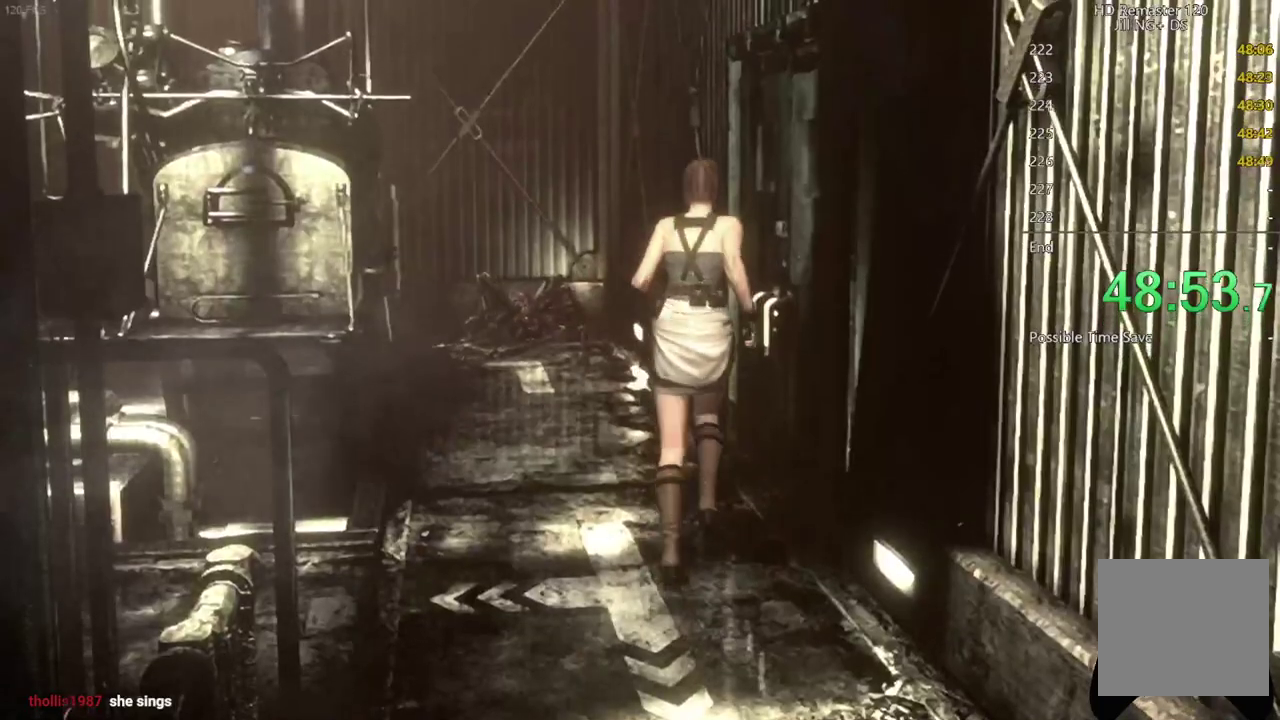
{"buttons": ["X"], "left_stick": "center", "right_stick": "center", "events": [[67, "A", "down"], [283, "DPAD_RIGHT", "up"], [350, "A", "up"], [367, "DPAD_UP", "up"]]}
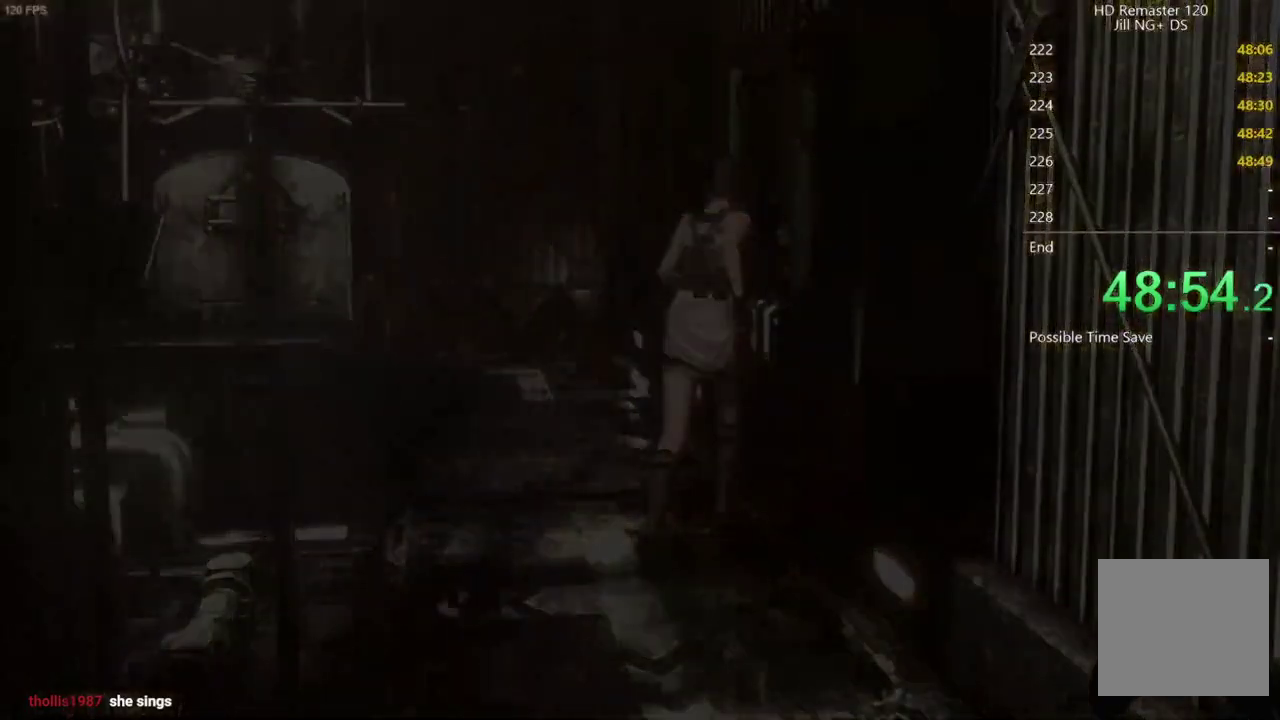
{"buttons": ["X", "DPAD_UP"], "left_stick": "center", "right_stick": "center", "events": [[67, "DPAD_UP", "down"]]}
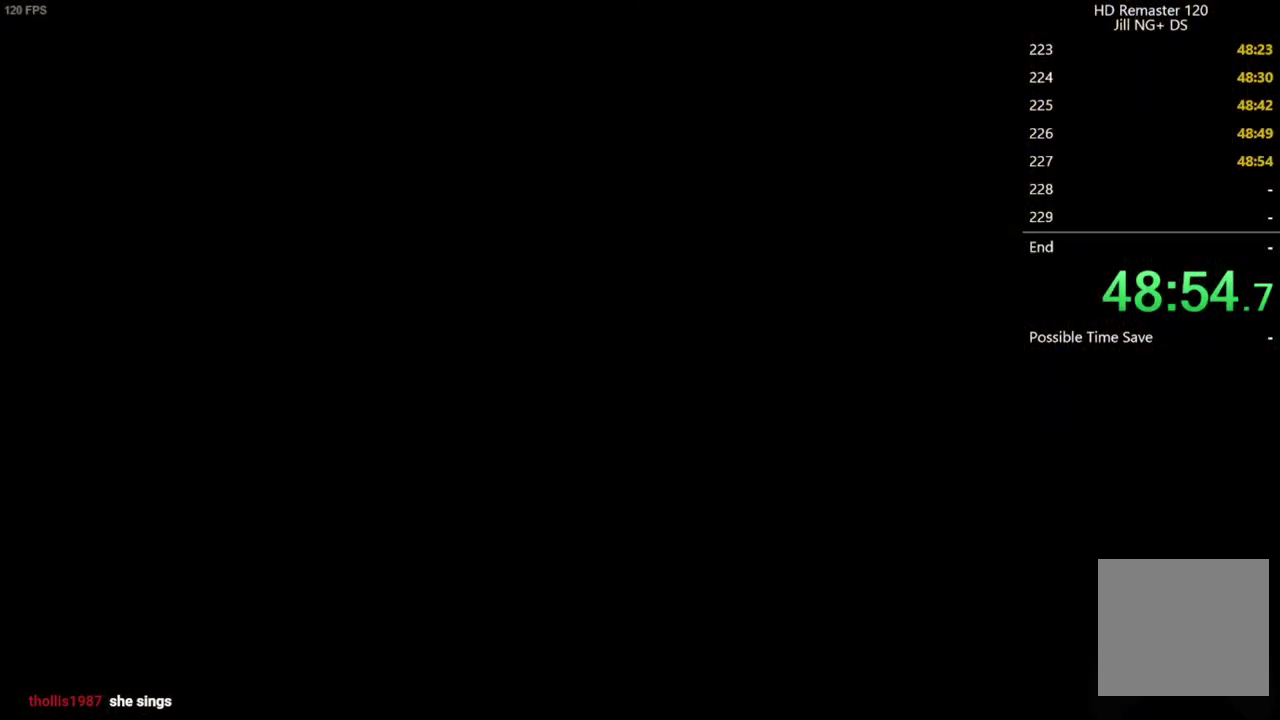
{"buttons": ["X", "DPAD_UP"], "left_stick": "center", "right_stick": "center", "events": []}
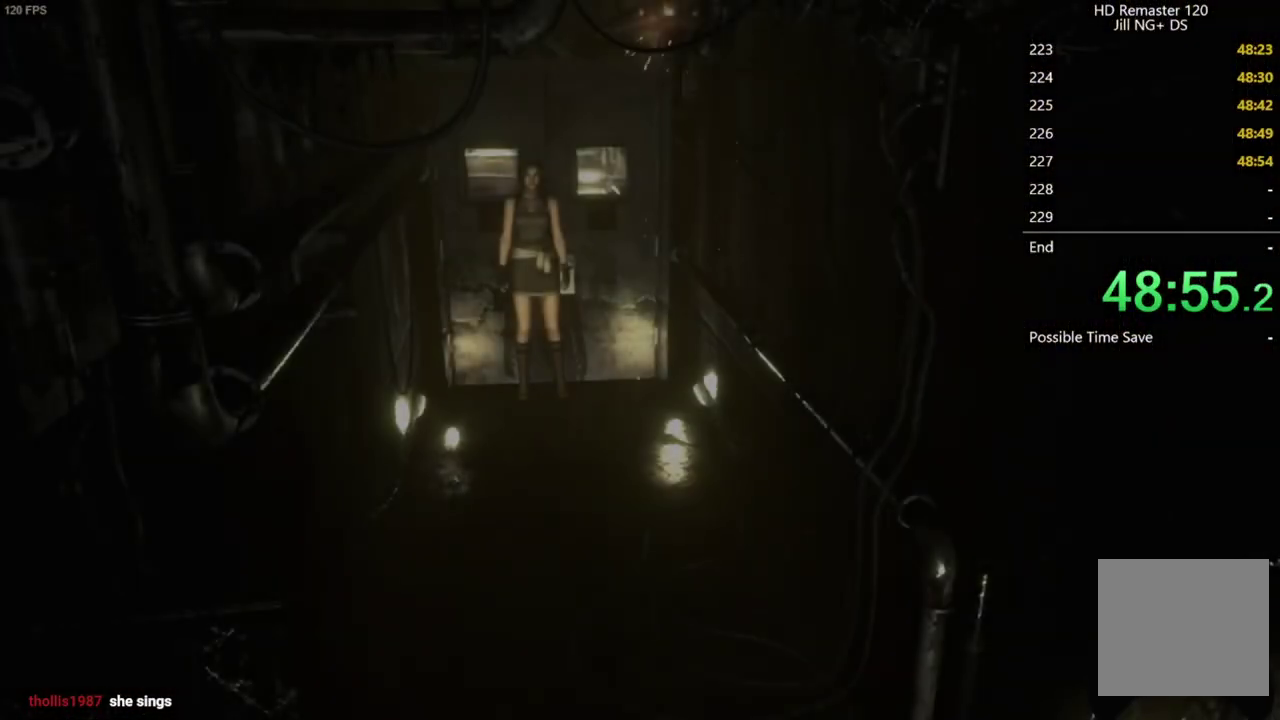
{"buttons": ["X", "DPAD_UP"], "left_stick": "center", "right_stick": "center", "events": []}
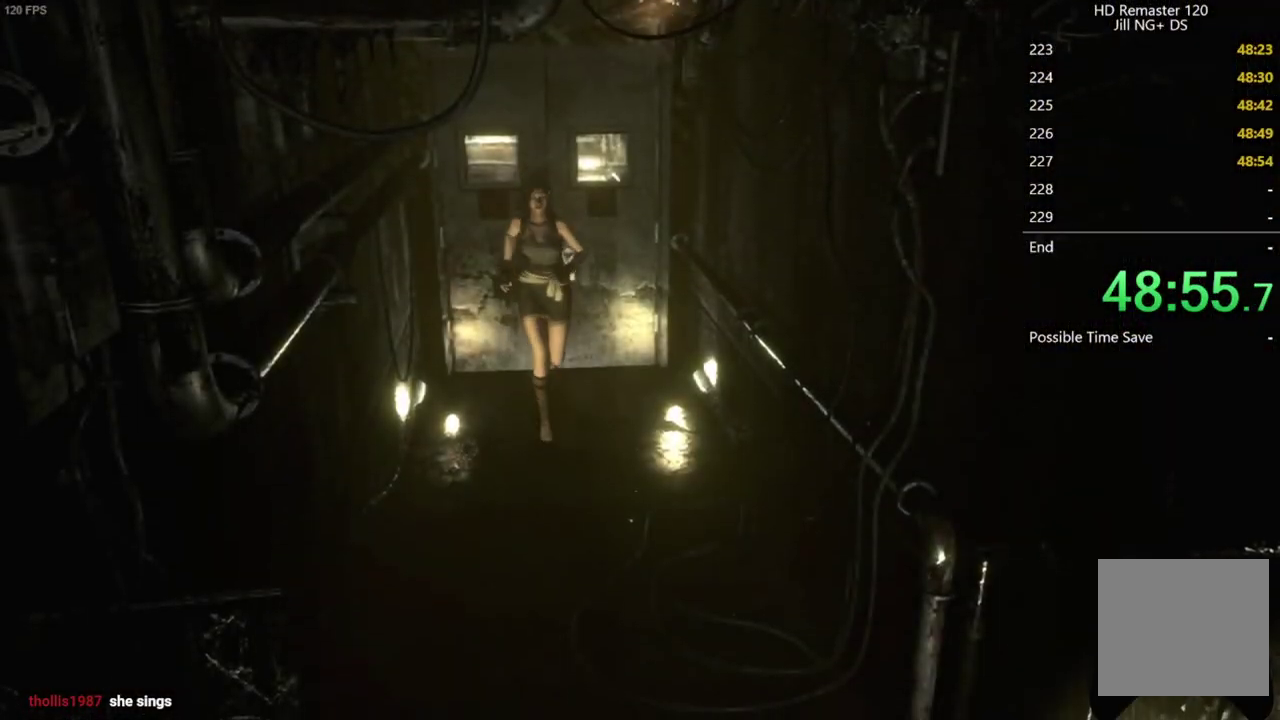
{"buttons": ["X", "DPAD_UP"], "left_stick": "center", "right_stick": "center", "events": []}
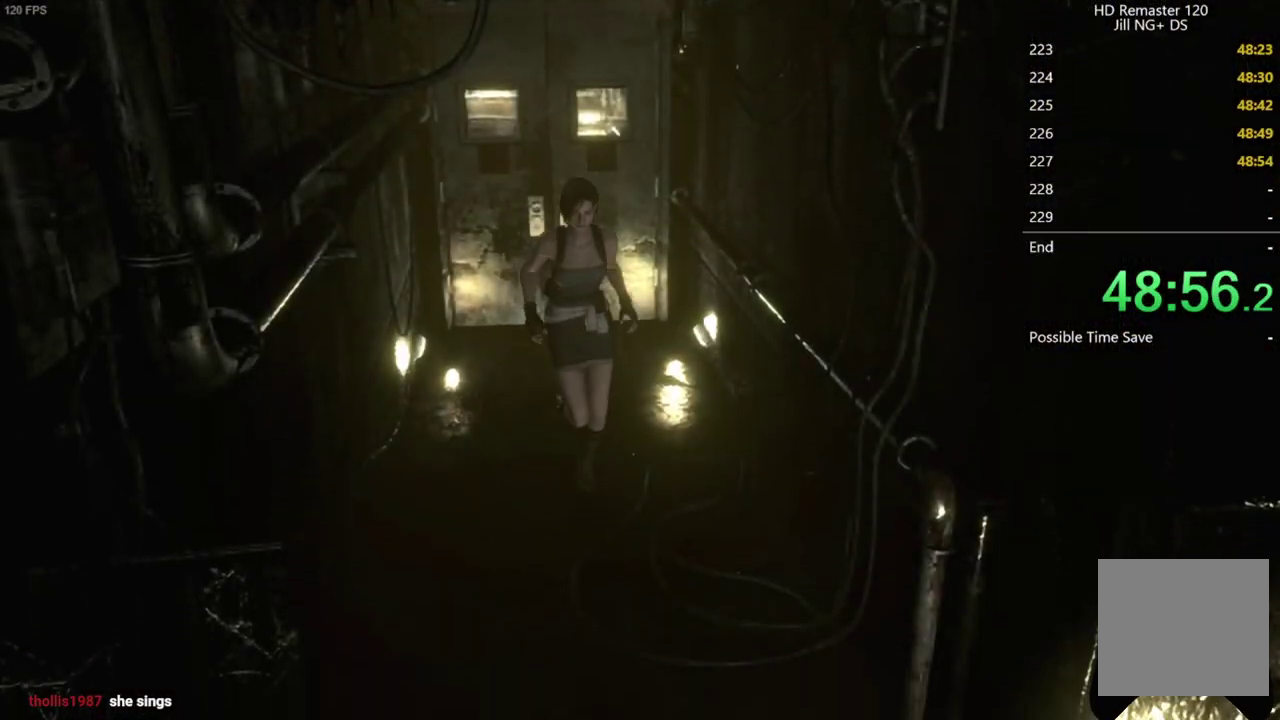
{"buttons": ["X", "DPAD_UP"], "left_stick": "center", "right_stick": "center", "events": []}